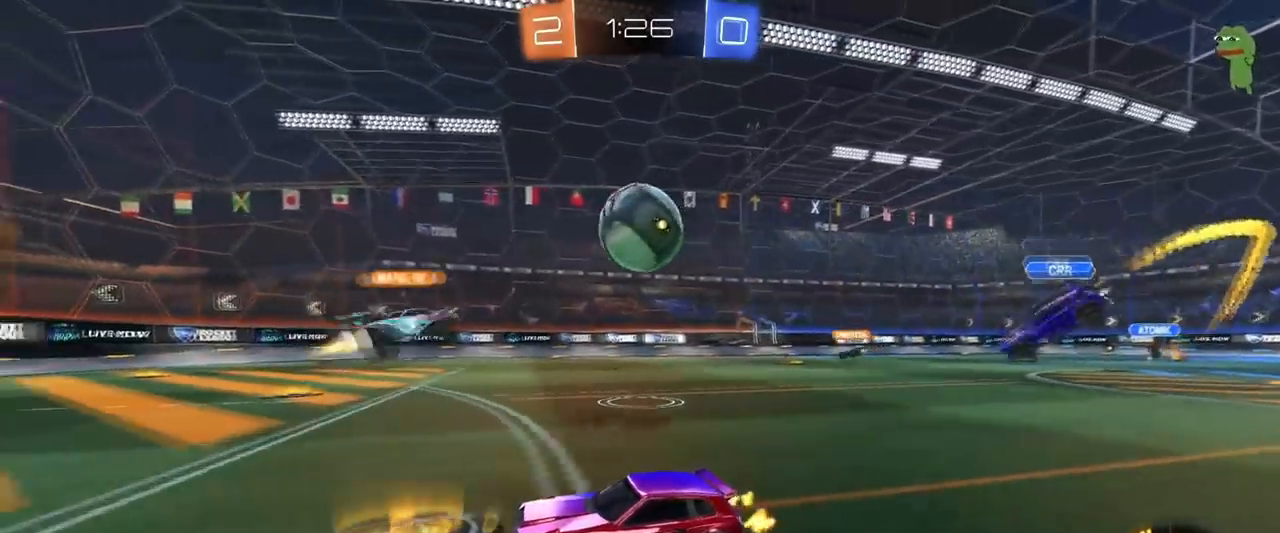
Gameplay with keyboard and mouse; each line is a JSON object with the keys and mouse buttons held at the frame after it. "events" lists presses ("down") and releases ("up") of "1", "2", "3", "4", "5", "a", "alt", "c", "caps_lock", "ctrl", "d", "e", "f", "g", "q", "r", "s", "shift", "space", "t", "tab", "v", "w", "x", "z", "mouse_left", "mouse_wheel" and "mouse_right" between this image and that frame as [ms after this image, input, new state], when the widget could be followed in between. "mouse_left", "mouse_wheel", "mouse_right" = the "left", "wheel", "right" buttons of the "mouse" list. No other keys are recorded. "wheel" means that the mouse wheel is clicked or scrolled. "mouse_move" is the direction in which the mouse moves at that frame (one of eight, or "still"), when it could be read.
{"keys": ["w"], "mouse": [], "mouse_move": "still", "events": []}
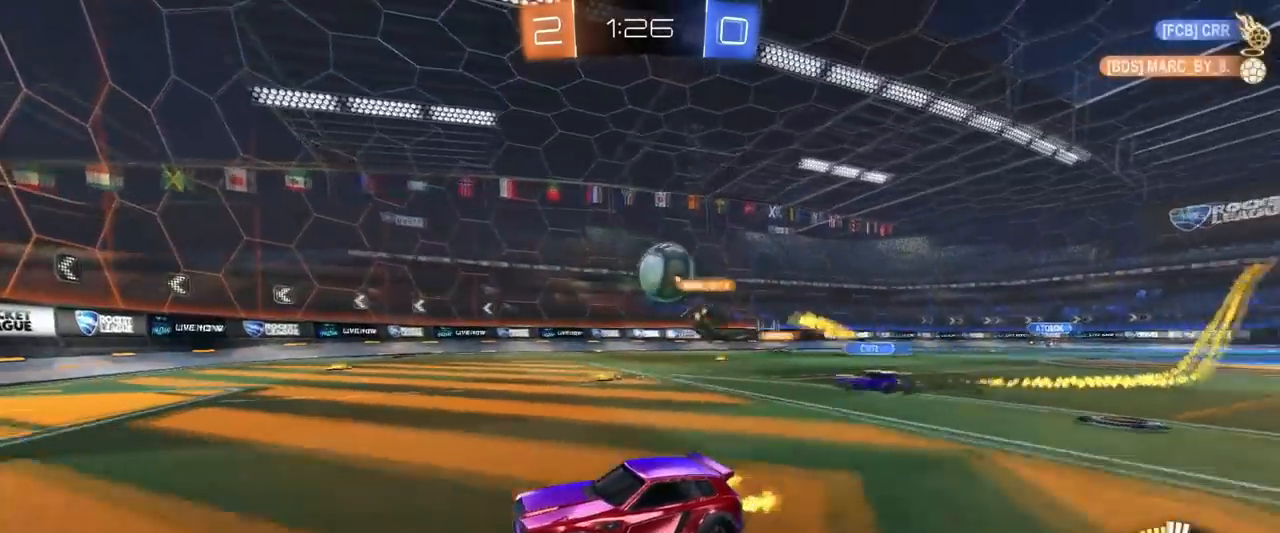
{"keys": ["d", "w"], "mouse": [], "mouse_move": "still", "events": [[100, "a", "down"], [200, "a", "up"], [250, "d", "down"], [300, "shift", "down"], [433, "shift", "up"]]}
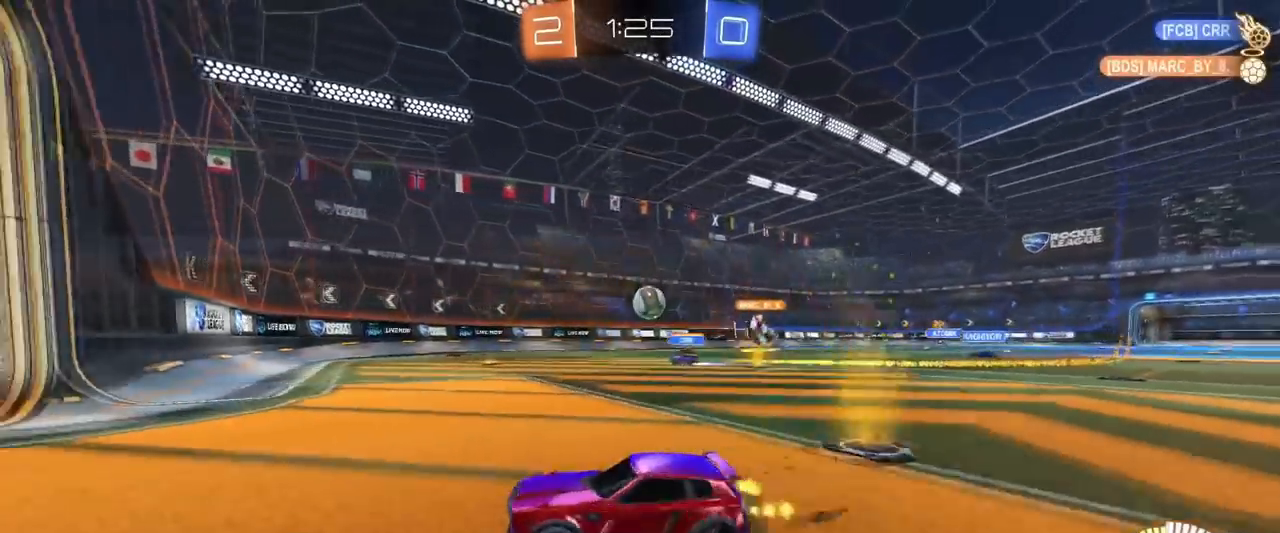
{"keys": [], "mouse": [], "mouse_move": "still", "events": [[33, "d", "up"], [217, "d", "down"], [300, "w", "up"], [451, "d", "up"]]}
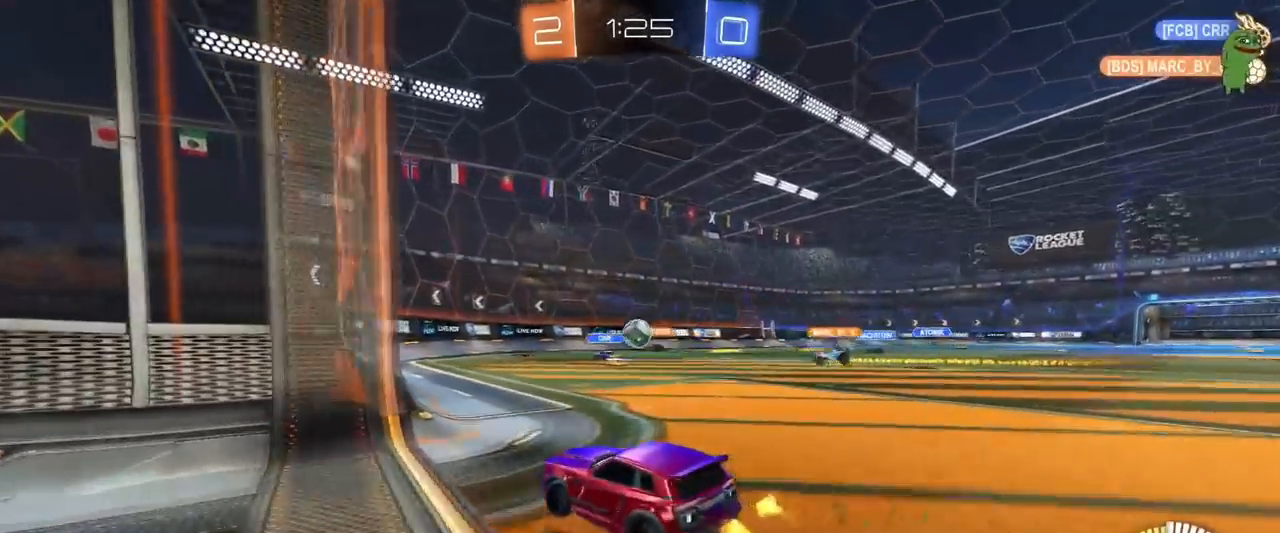
{"keys": ["d"], "mouse": ["left"], "mouse_move": "down-left", "events": [[83, "d", "down"], [267, "a", "down"], [267, "s", "down"], [317, "a", "up"], [367, "s", "up"], [417, "mouse_left", "down"]]}
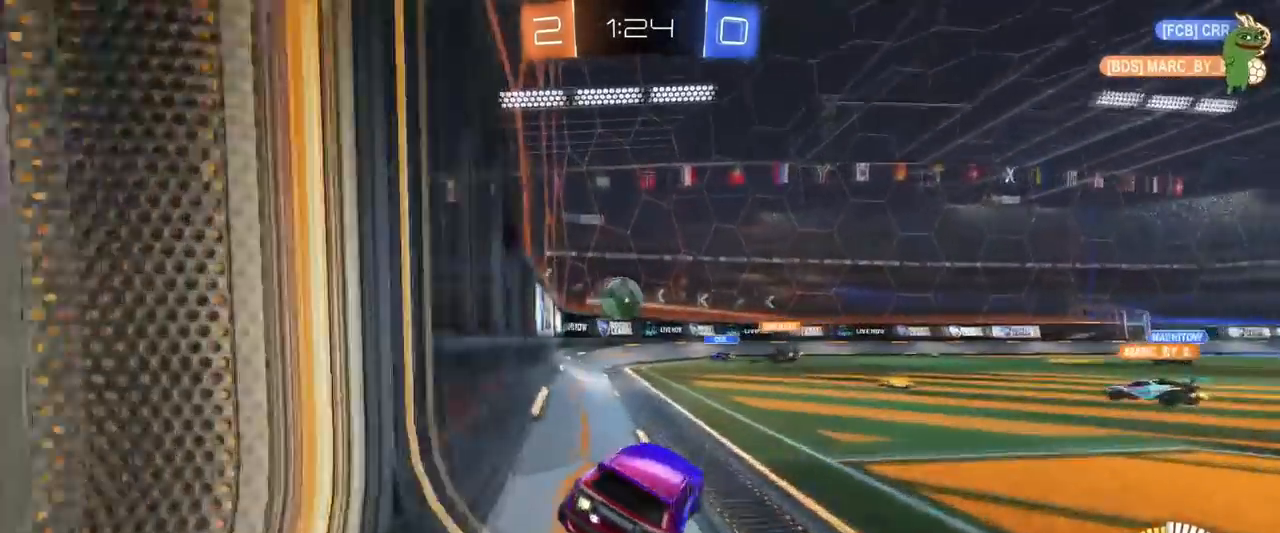
{"keys": [], "mouse": [], "mouse_move": "still", "events": [[17, "w", "down"], [200, "mouse_left", "up"], [250, "w", "up"], [401, "d", "up"]]}
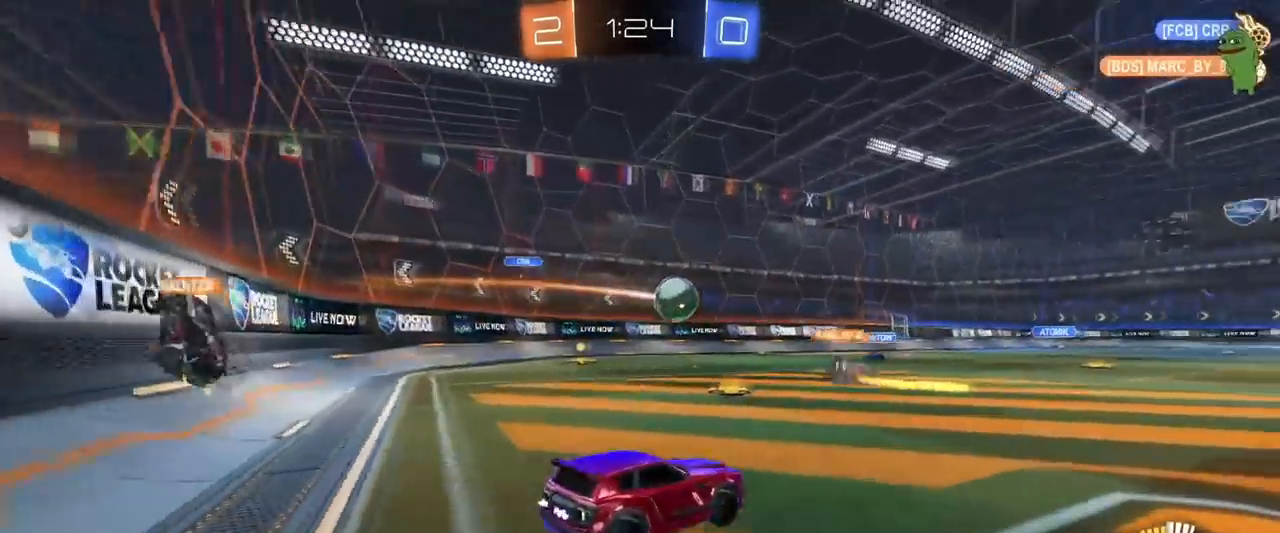
{"keys": ["d", "w"], "mouse": ["left"], "mouse_move": "still", "events": [[16, "w", "down"], [166, "a", "down"], [267, "a", "up"], [267, "mouse_left", "down"], [500, "d", "down"]]}
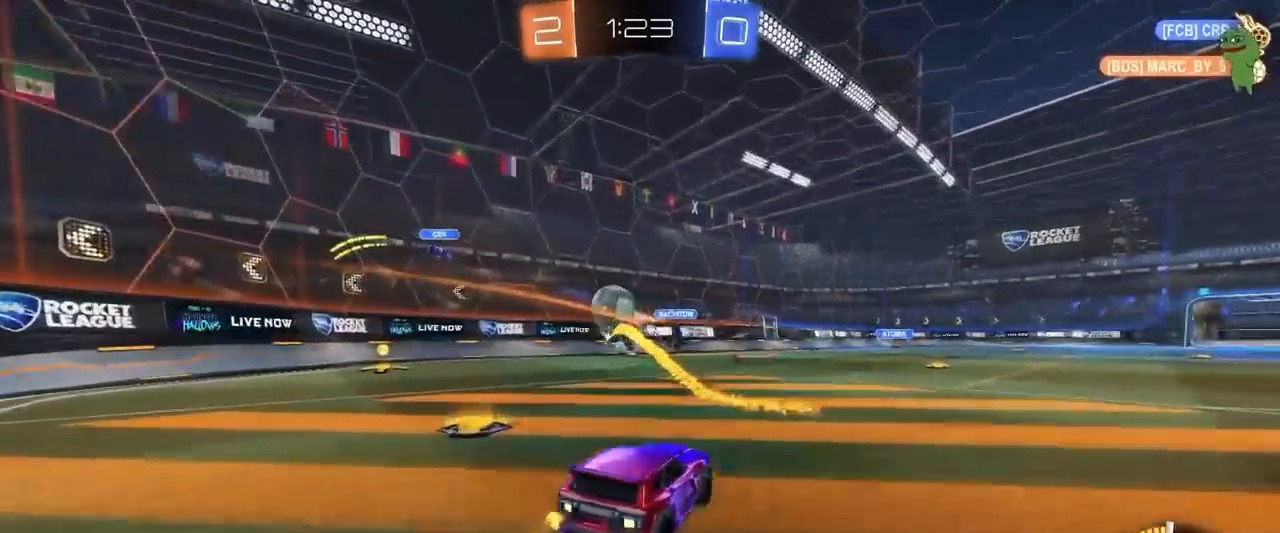
{"keys": ["a", "s"], "mouse": [], "mouse_move": "still", "events": [[50, "mouse_left", "up"], [84, "a", "down"], [84, "d", "up"], [184, "w", "up"], [234, "s", "down"], [317, "s", "up"], [317, "shift", "down"], [417, "s", "down"], [417, "shift", "up"]]}
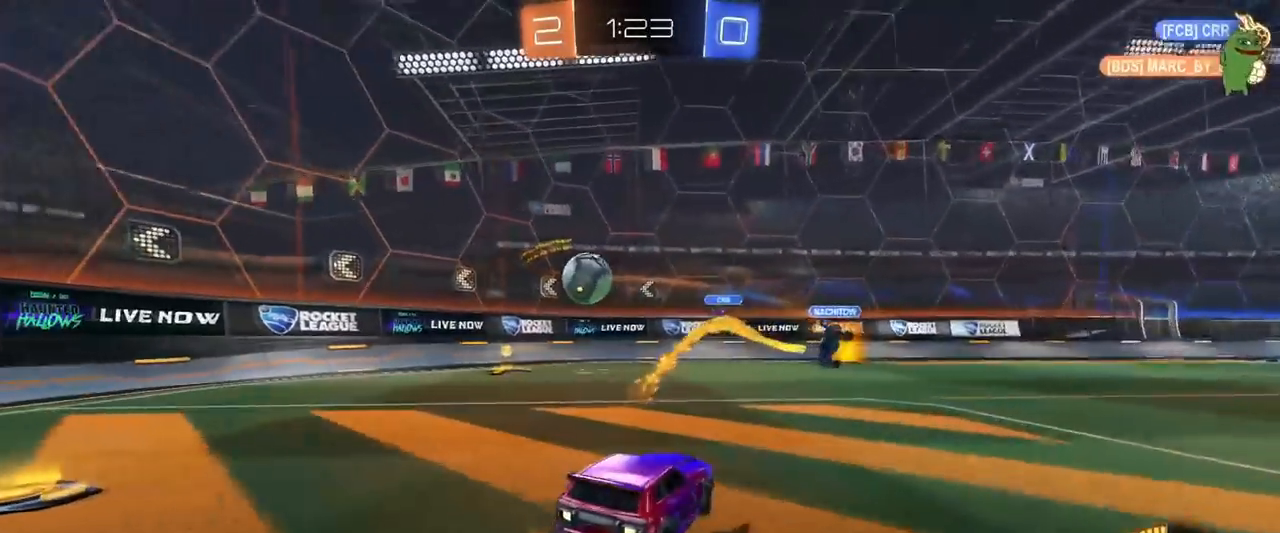
{"keys": ["a", "s"], "mouse": [], "mouse_move": "still", "events": []}
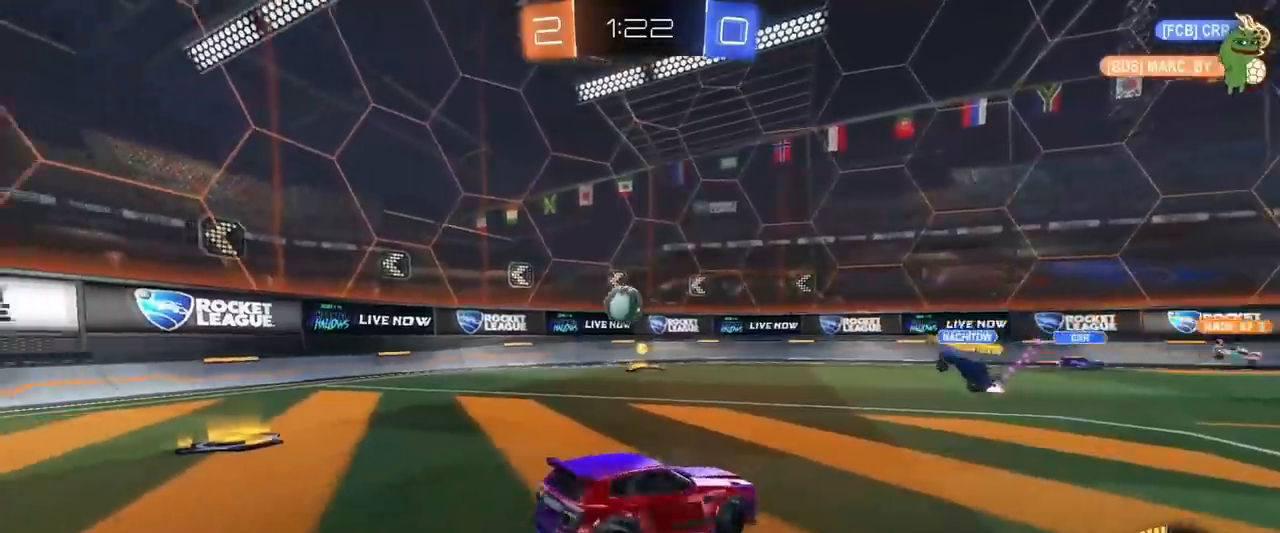
{"keys": ["a", "s"], "mouse": [], "mouse_move": "still", "events": []}
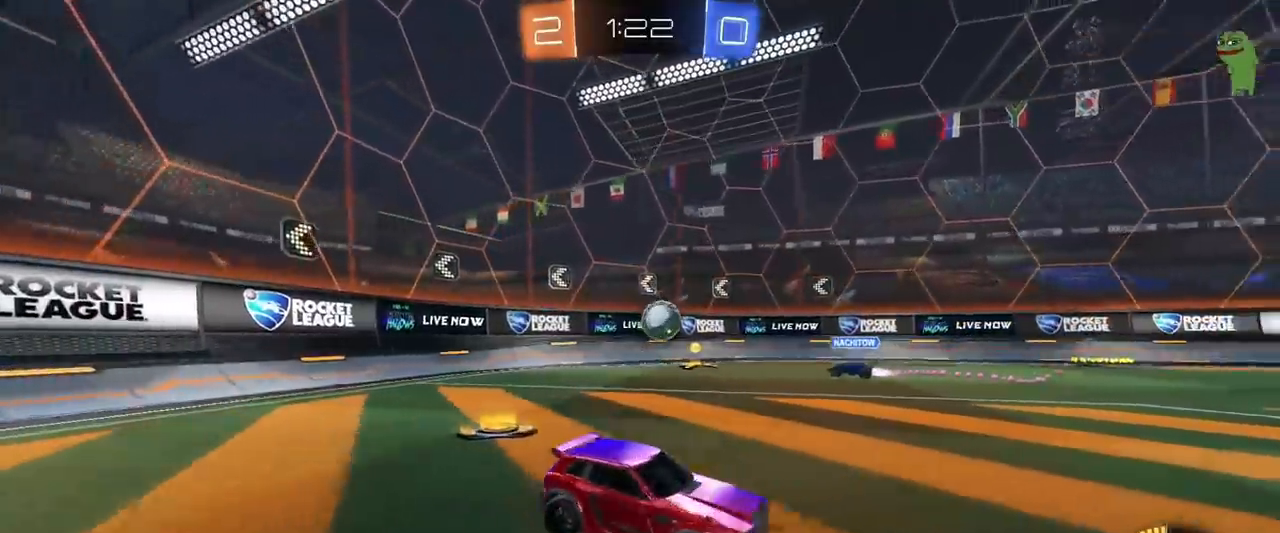
{"keys": ["d", "w"], "mouse": [], "mouse_move": "still", "events": [[33, "shift", "down"], [317, "s", "up"], [417, "a", "up"], [417, "d", "down"], [417, "shift", "up"], [467, "w", "down"]]}
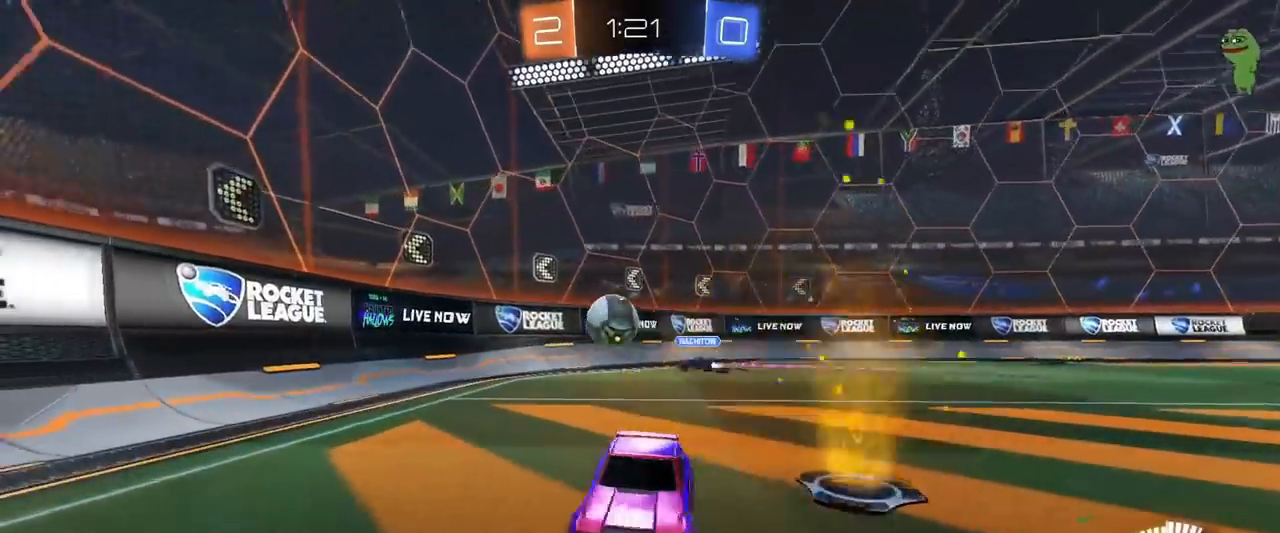
{"keys": ["a", "w"], "mouse": [], "mouse_move": "down-left", "events": [[200, "mouse_left", "down"], [250, "a", "down"], [250, "d", "up"], [250, "mouse_left", "up"], [334, "shift", "down"], [434, "shift", "up"]]}
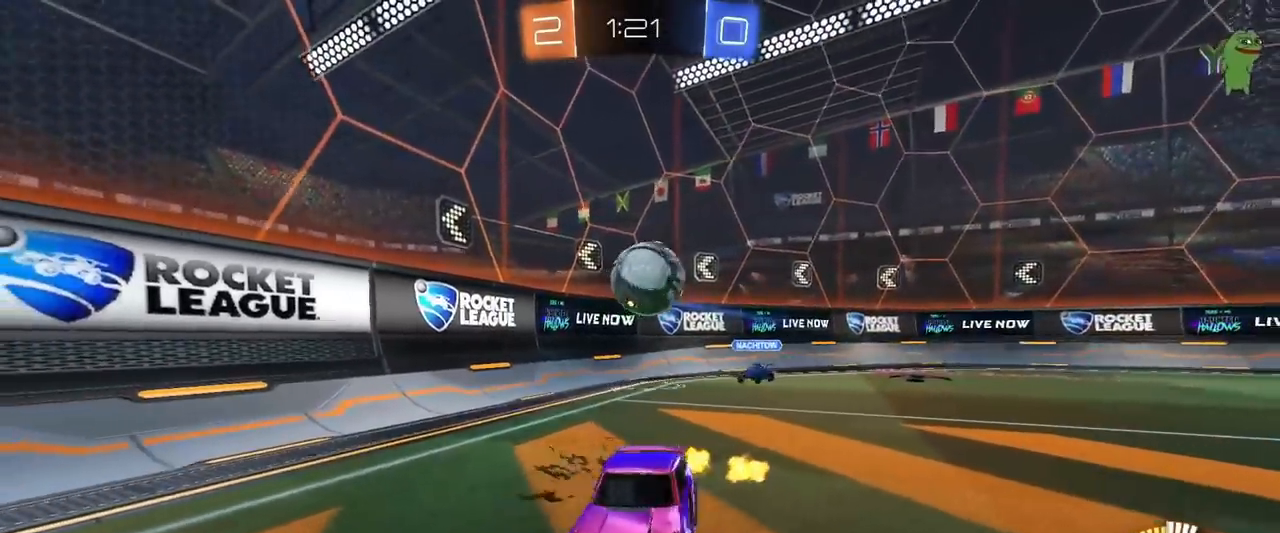
{"keys": ["a", "s", "shift"], "mouse": [], "mouse_move": "down", "events": [[16, "w", "up"], [66, "s", "down"], [166, "mouse_right", "down"], [267, "mouse_right", "up"], [300, "mouse_right", "down"], [300, "shift", "down"], [500, "mouse_right", "up"]]}
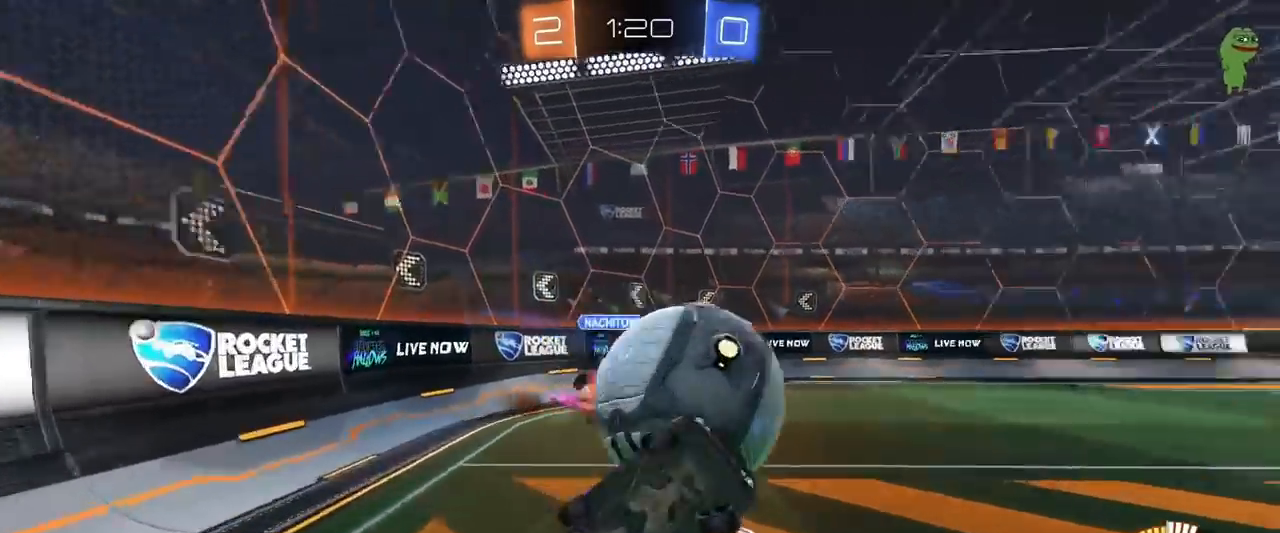
{"keys": ["a", "s", "shift"], "mouse": ["left"], "mouse_move": "still", "events": [[134, "s", "up"], [234, "mouse_left", "down"], [234, "w", "down"], [417, "w", "up"], [451, "s", "down"]]}
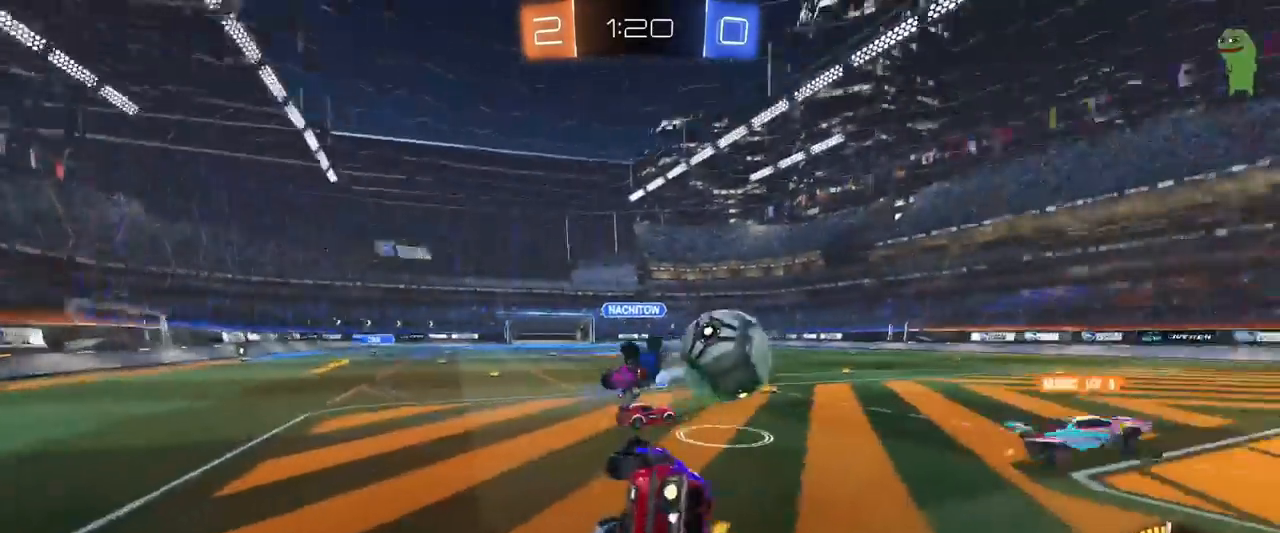
{"keys": ["d", "w"], "mouse": [], "mouse_move": "still", "events": [[50, "s", "up"], [100, "a", "up"], [100, "d", "down"], [100, "shift", "up"], [200, "mouse_left", "up"], [300, "w", "down"]]}
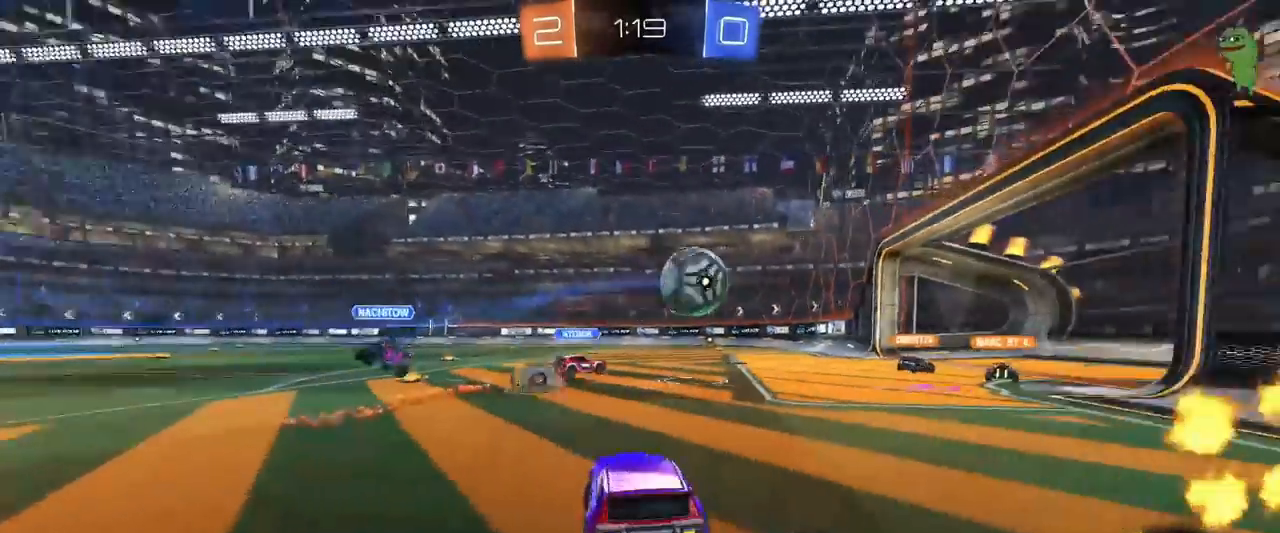
{"keys": ["w"], "mouse": [], "mouse_move": "still", "events": [[317, "d", "up"]]}
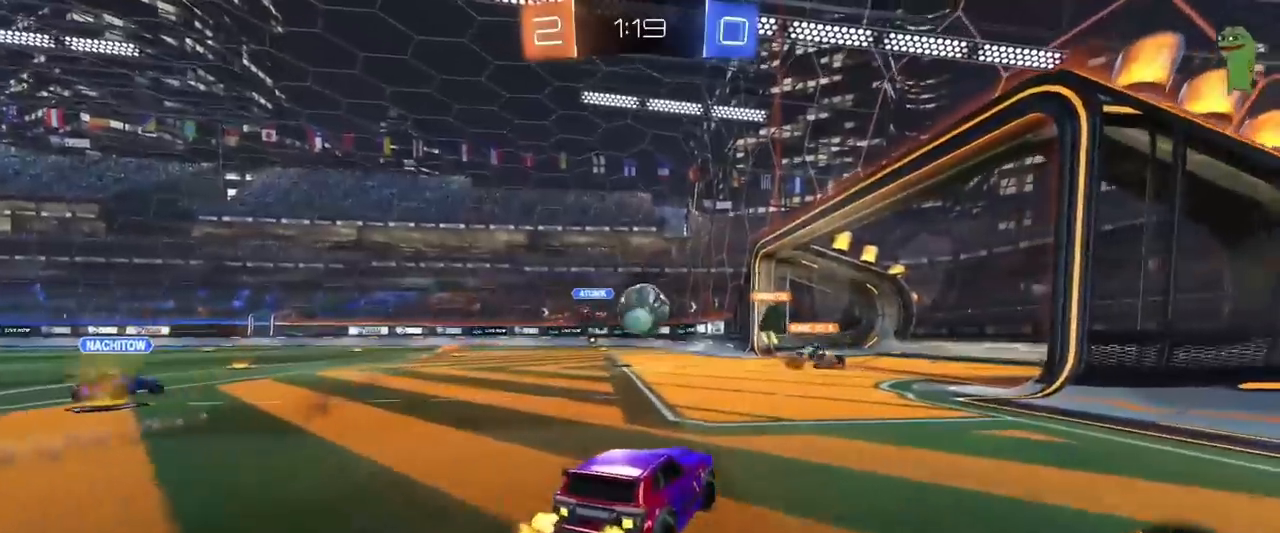
{"keys": ["w"], "mouse": ["left"], "mouse_move": "still", "events": [[200, "mouse_left", "down"]]}
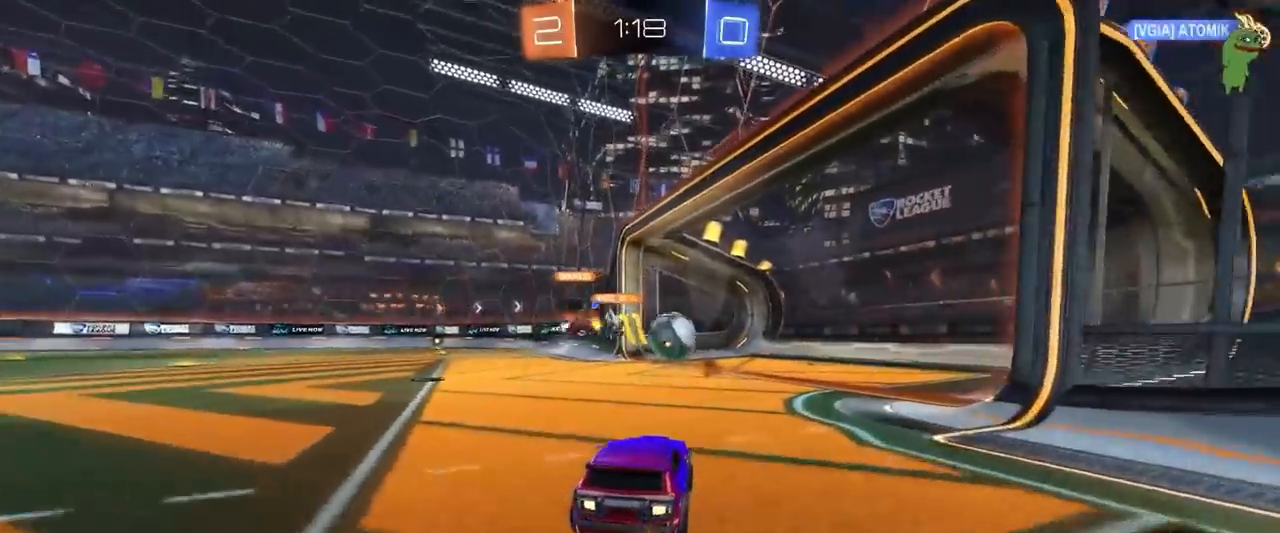
{"keys": ["s", "tab"], "mouse": ["right"], "mouse_move": "up-right", "events": [[34, "mouse_left", "up"], [101, "d", "down"], [217, "w", "up"], [267, "d", "up"], [401, "s", "down"], [451, "tab", "down"], [484, "mouse_right", "down"]]}
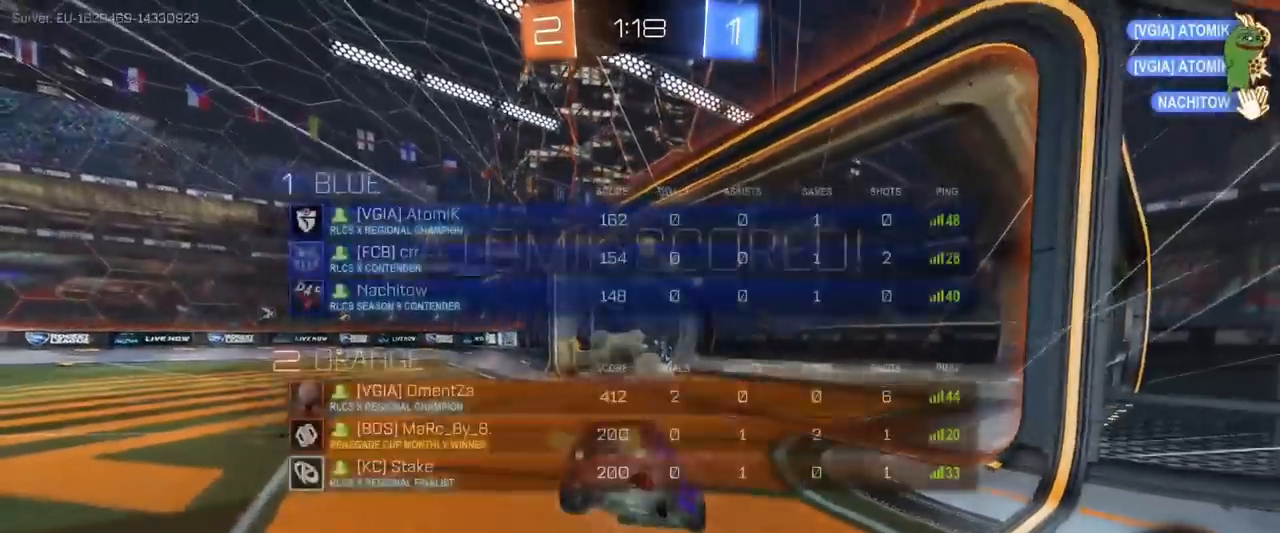
{"keys": ["s", "space", "tab"], "mouse": ["right"], "mouse_move": "up", "events": [[133, "mouse_right", "up"], [183, "mouse_right", "down"], [300, "mouse_right", "up"], [317, "space", "down"], [384, "mouse_right", "down"]]}
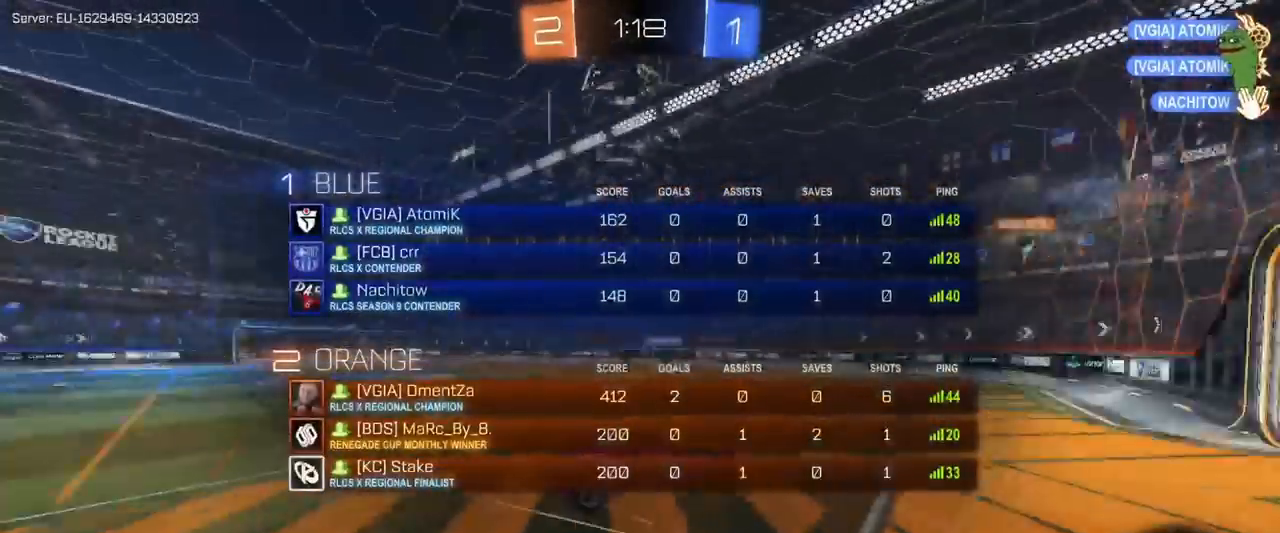
{"keys": ["a", "shift", "w"], "mouse": ["left"], "mouse_move": "still", "events": [[17, "space", "up"], [67, "mouse_right", "up"], [84, "d", "down"], [151, "tab", "up"], [201, "s", "up"], [284, "d", "up"], [317, "a", "down"], [317, "shift", "down"], [317, "w", "down"], [367, "mouse_left", "down"]]}
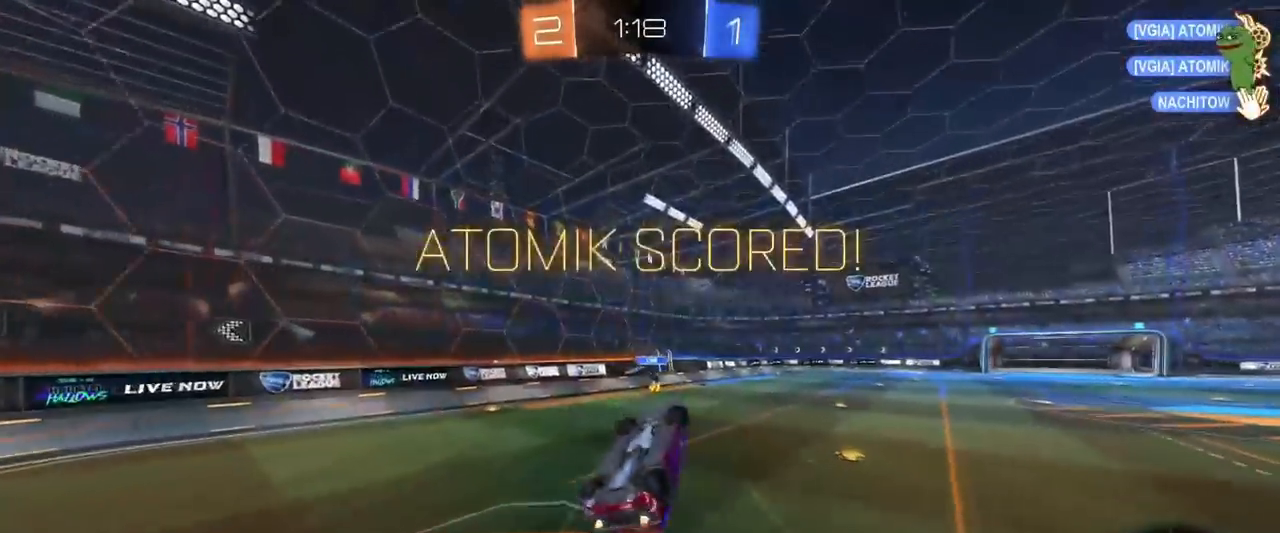
{"keys": [], "mouse": [], "mouse_move": "up", "events": [[334, "shift", "up"], [350, "mouse_left", "up"], [400, "a", "up"], [500, "w", "up"]]}
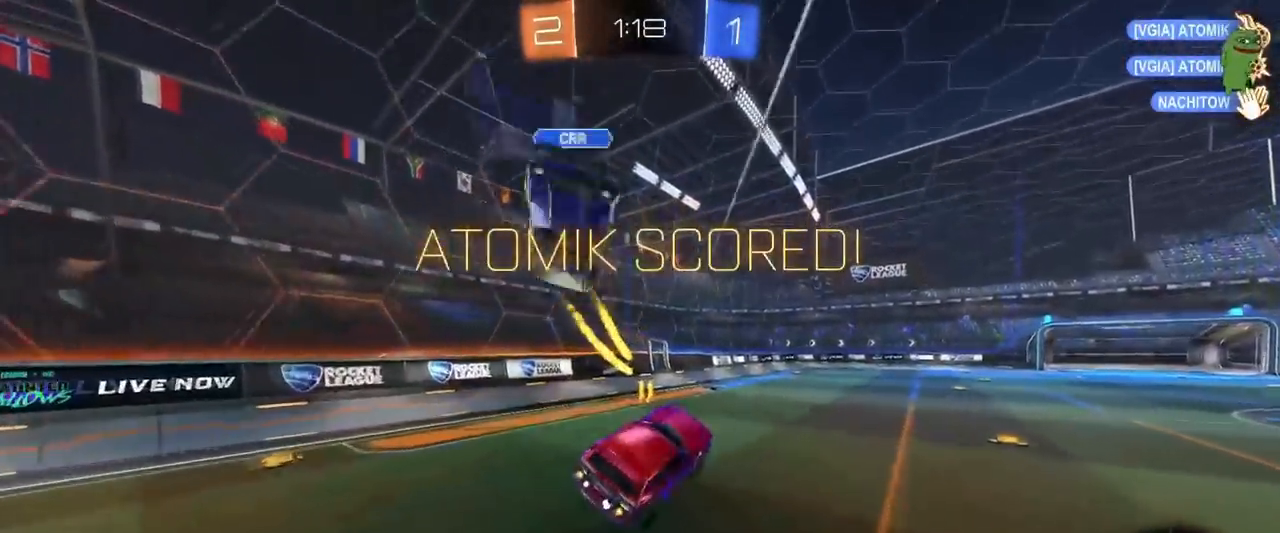
{"keys": ["w"], "mouse": [], "mouse_move": "still", "events": [[67, "a", "down"], [117, "w", "down"], [167, "a", "up"], [167, "w", "up"], [367, "w", "down"]]}
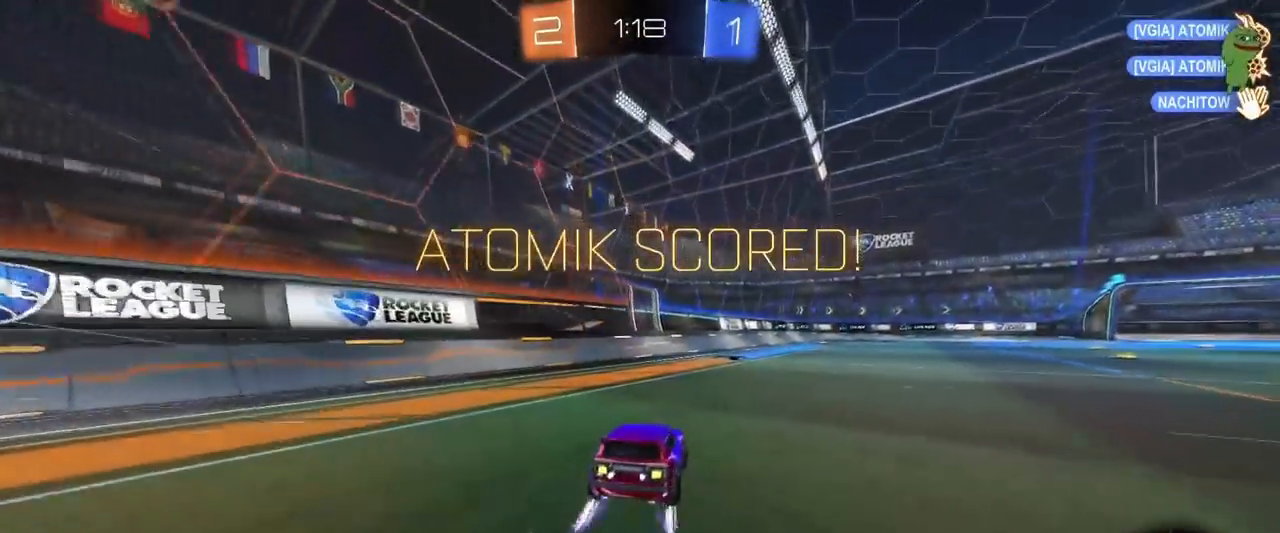
{"keys": ["d", "s", "shift"], "mouse": ["right"], "mouse_move": "down-left", "events": [[50, "mouse_right", "down"], [83, "d", "down"], [83, "shift", "down"], [133, "mouse_right", "up"], [183, "mouse_right", "down"], [284, "mouse_right", "up"], [317, "mouse_right", "down"], [417, "w", "up"], [467, "s", "down"]]}
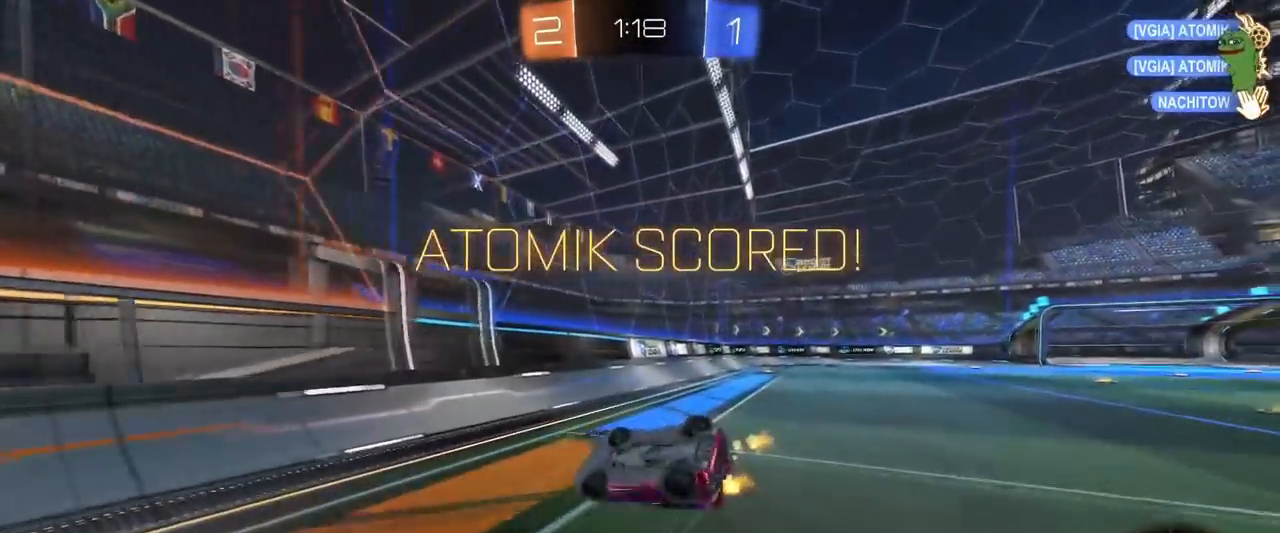
{"keys": ["d", "shift"], "mouse": [], "mouse_move": "still", "events": [[17, "mouse_right", "up"], [201, "s", "up"], [334, "s", "down"], [484, "s", "up"]]}
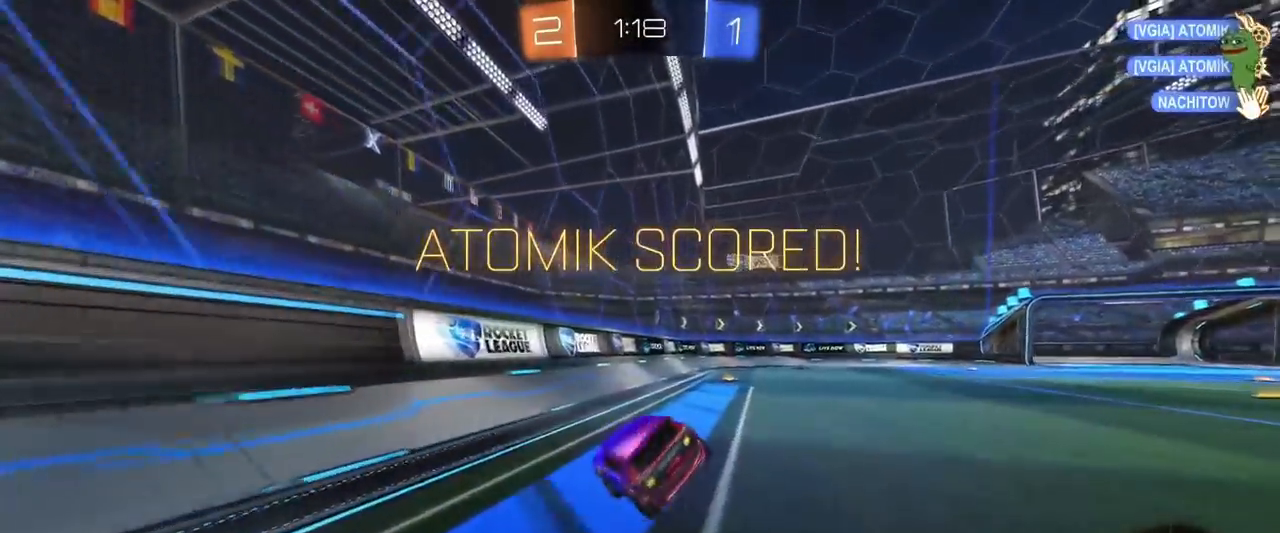
{"keys": ["tab"], "mouse": [], "mouse_move": "still", "events": [[17, "shift", "up"], [67, "d", "up"], [300, "tab", "down"]]}
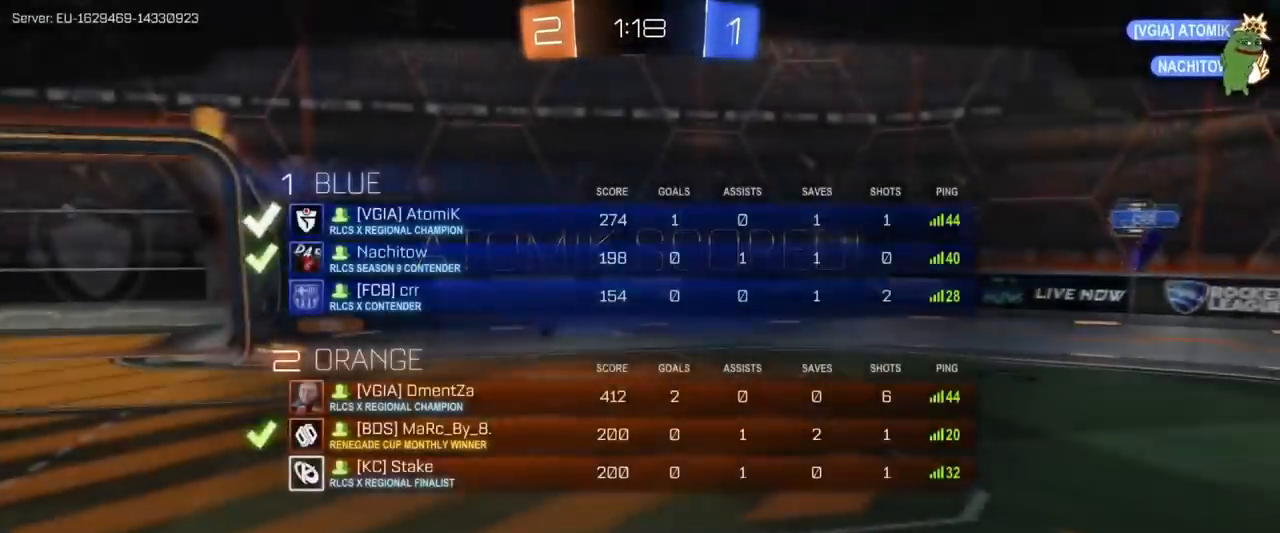
{"keys": [], "mouse": [], "mouse_move": "still", "events": [[134, "tab", "up"]]}